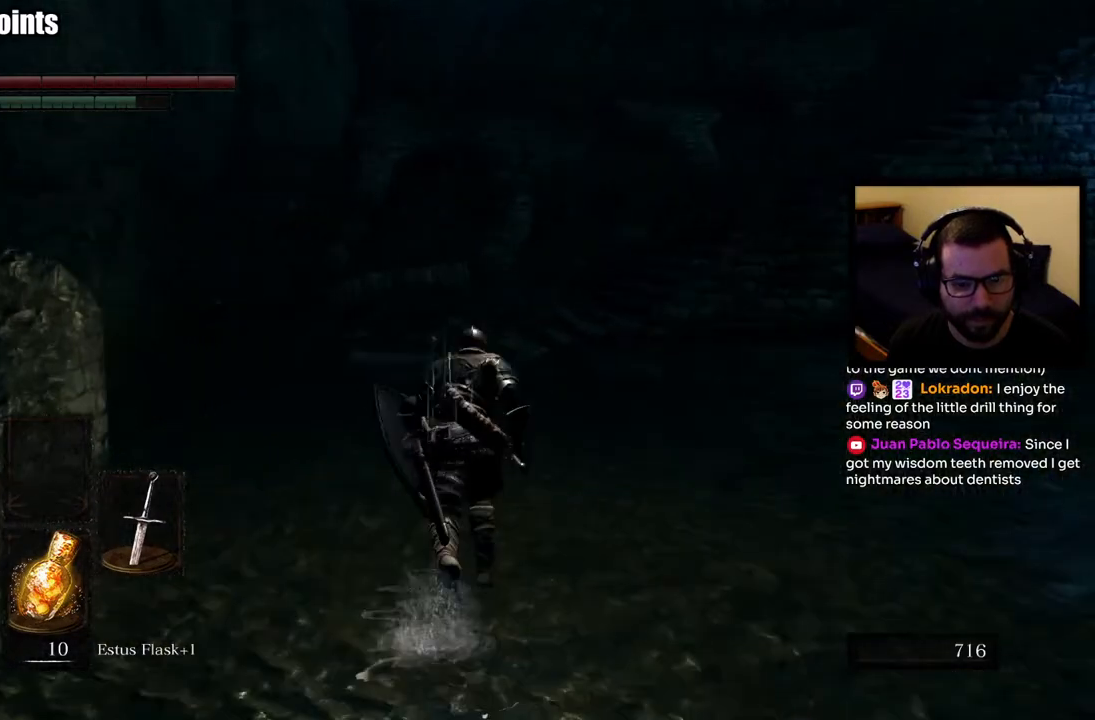
Gameplay with a controller (PlayStation layout); each line is a JSON object with the inputs held at the frame after it. "events" lists button and stick changes between this image and that frame as [ms after this image, input, new state], when the widget could be followed in between.
{"buttons": ["CIRCLE"], "left_stick": "up", "right_stick": "center", "events": []}
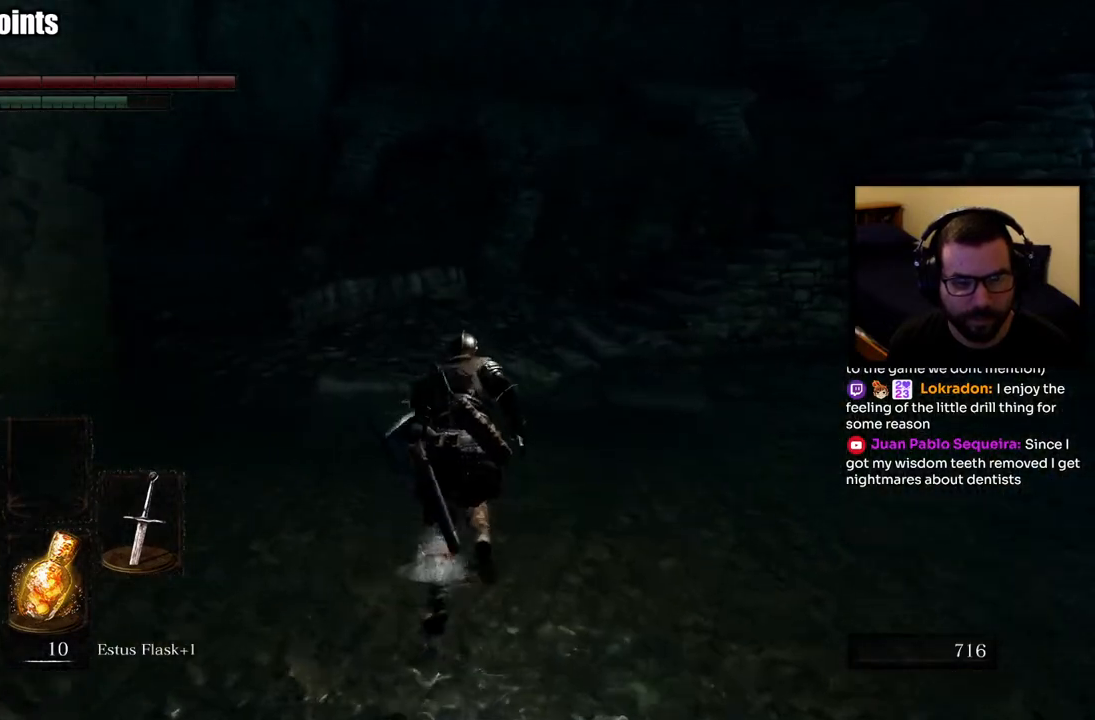
{"buttons": ["CIRCLE"], "left_stick": "up", "right_stick": "center", "events": []}
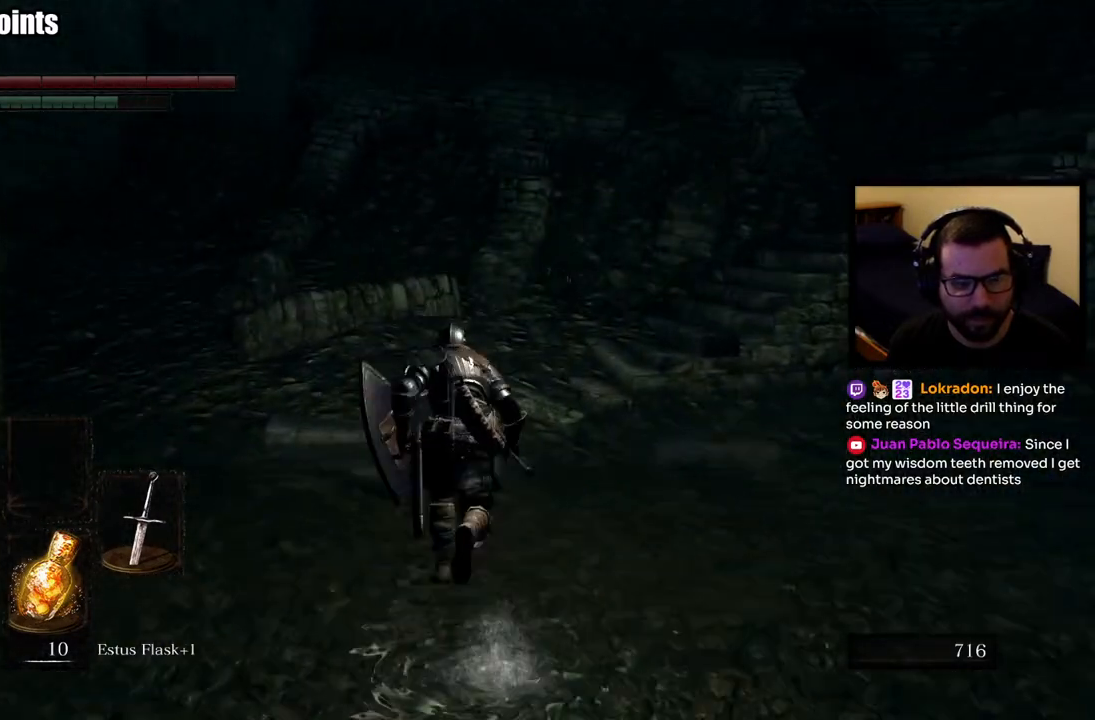
{"buttons": ["CIRCLE"], "left_stick": "up", "right_stick": "center", "events": [[250, "right_stick", "right"], [500, "right_stick", "center"]]}
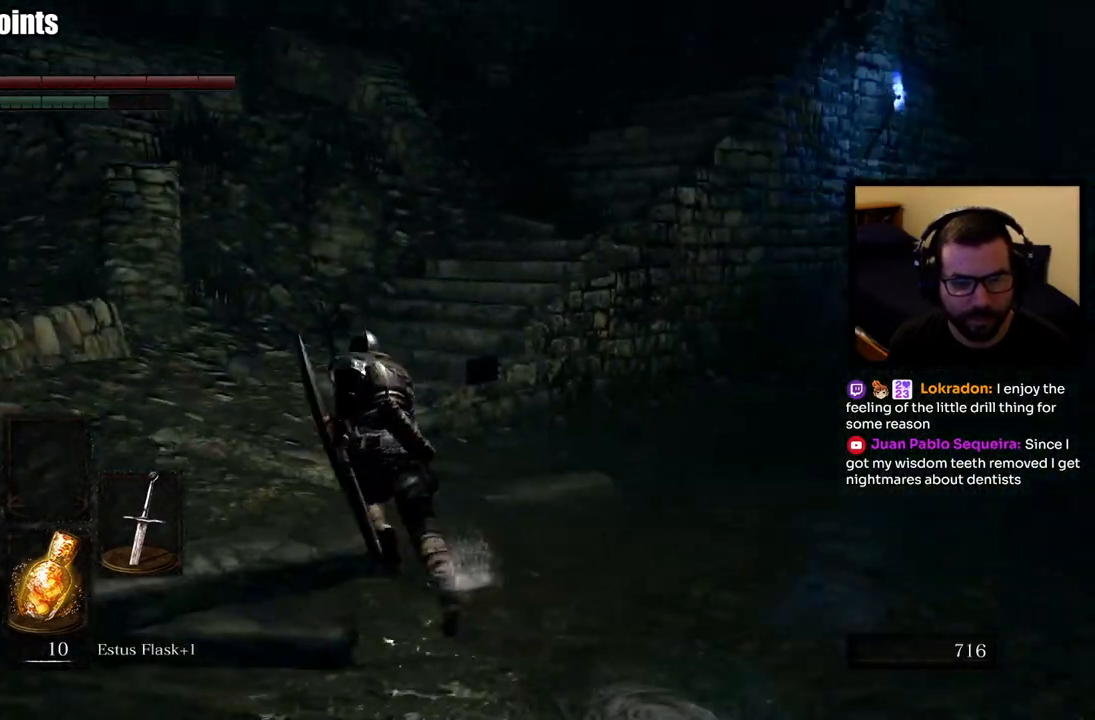
{"buttons": ["CIRCLE"], "left_stick": "up", "right_stick": "up-right", "events": [[300, "right_stick", "right"], [467, "right_stick", "up-right"]]}
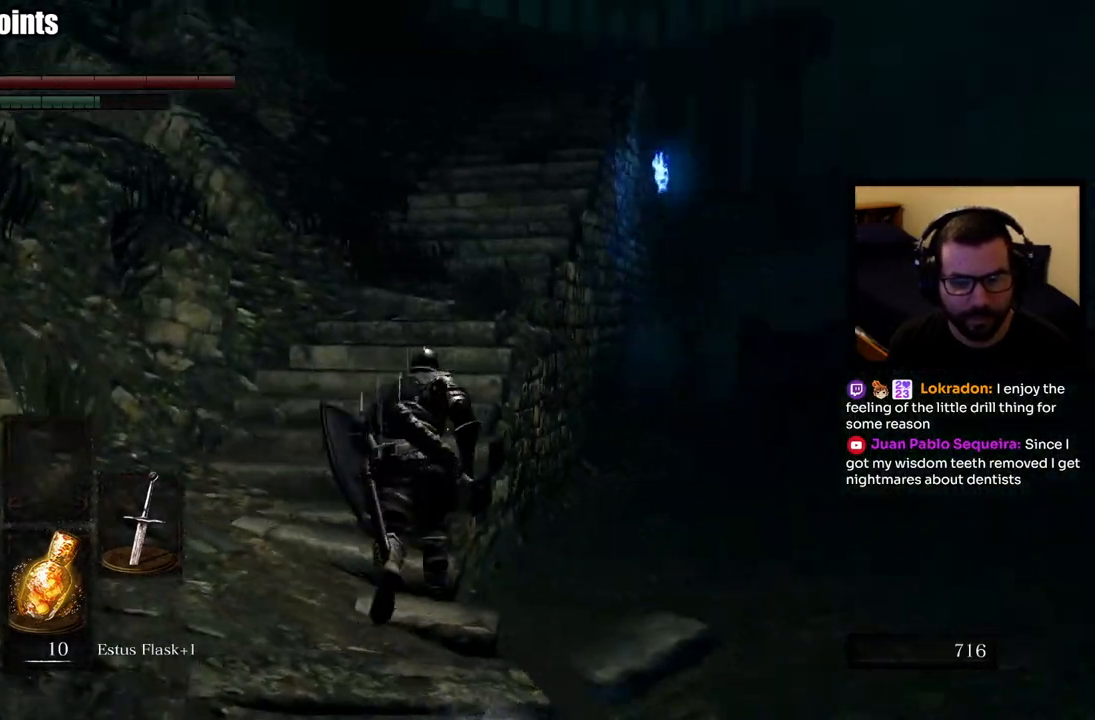
{"buttons": ["CIRCLE"], "left_stick": "up", "right_stick": "center", "events": [[100, "right_stick", "center"]]}
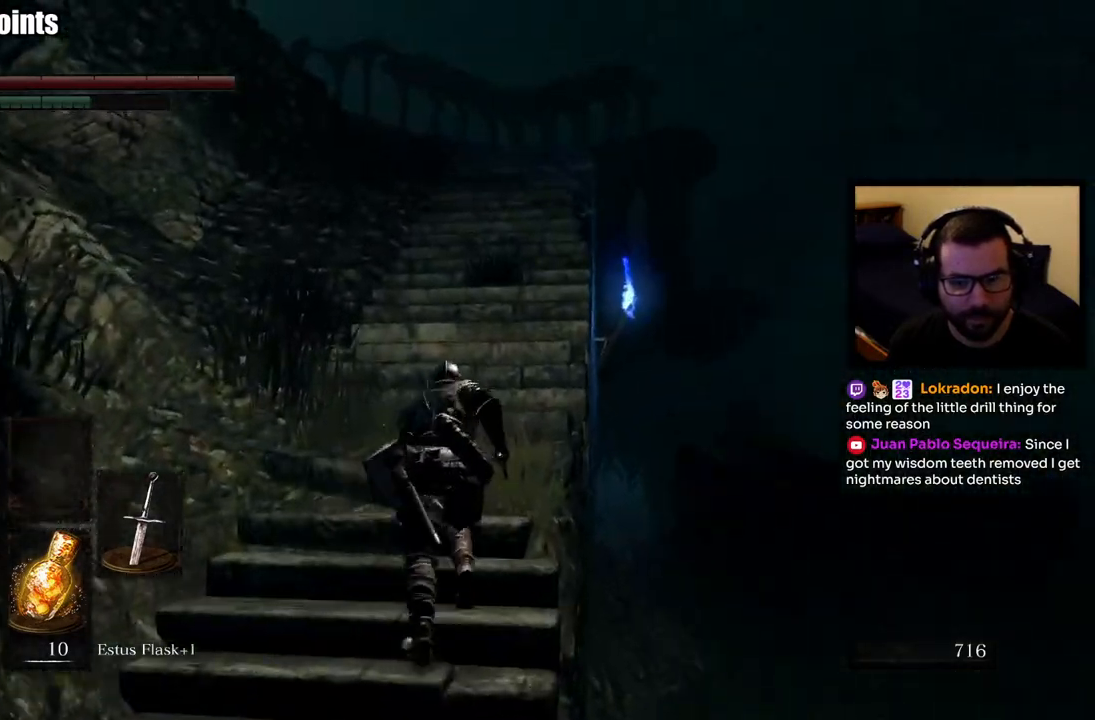
{"buttons": ["CIRCLE"], "left_stick": "up", "right_stick": "center", "events": []}
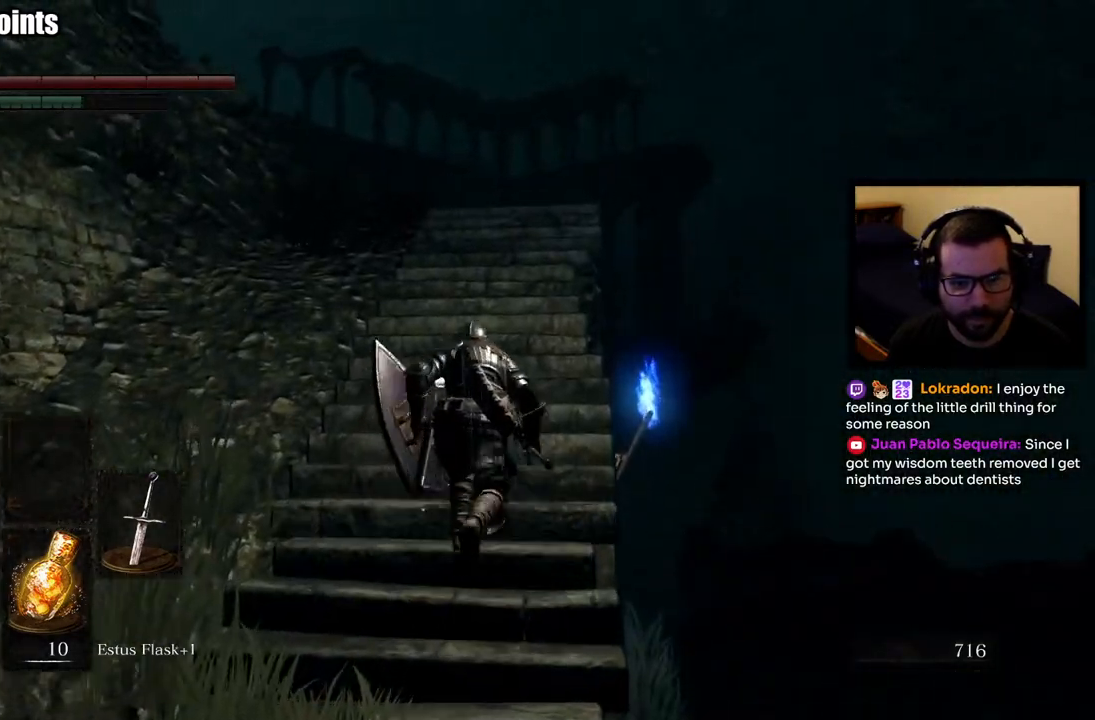
{"buttons": ["CIRCLE"], "left_stick": "up", "right_stick": "center", "events": [[350, "right_stick", "down-left"], [500, "right_stick", "center"]]}
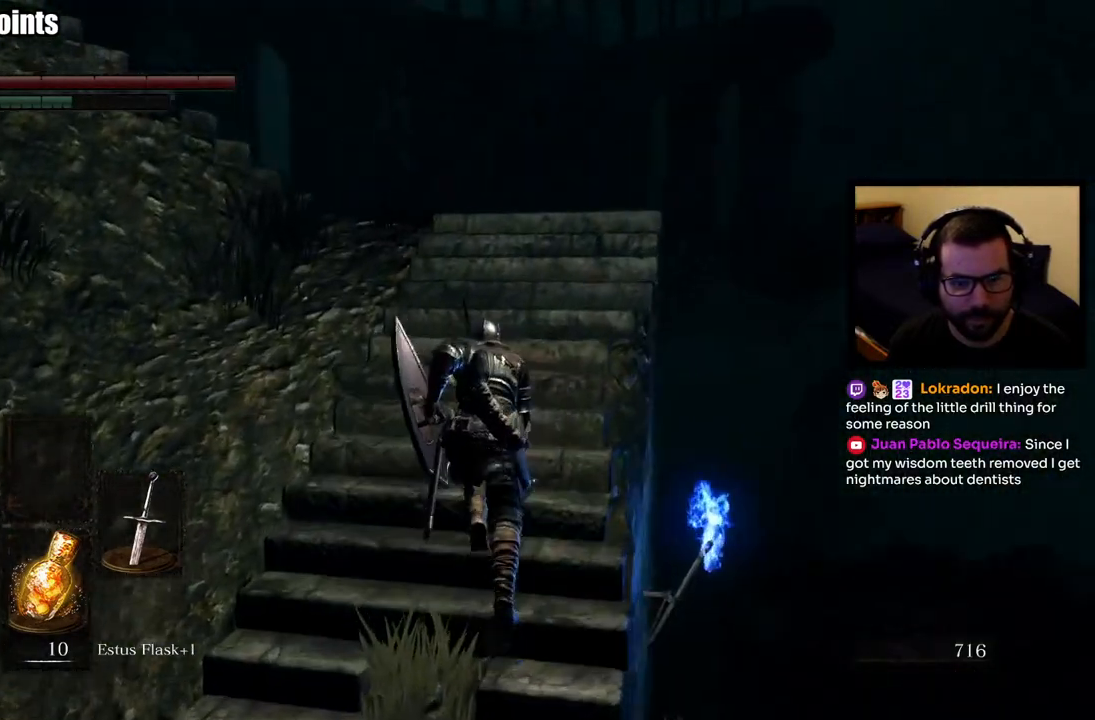
{"buttons": ["CIRCLE"], "left_stick": "up", "right_stick": "down-left", "events": [[333, "right_stick", "down-left"]]}
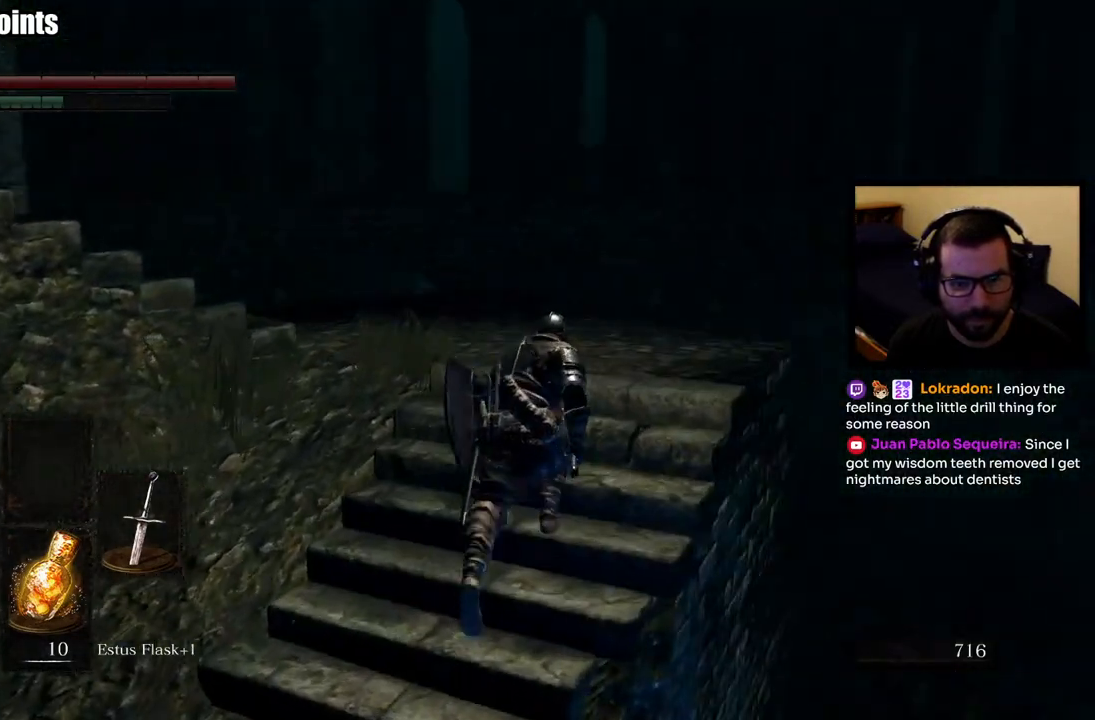
{"buttons": ["CIRCLE"], "left_stick": "up", "right_stick": "left", "events": [[217, "right_stick", "left"]]}
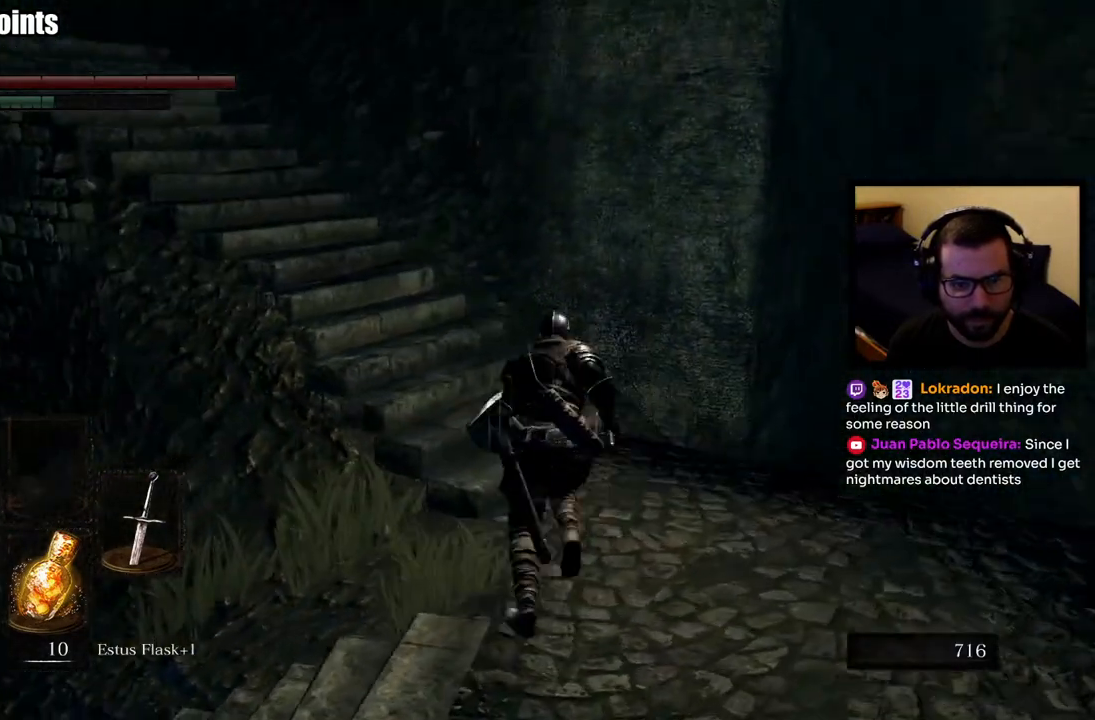
{"buttons": ["CIRCLE"], "left_stick": "up", "right_stick": "center", "events": [[300, "right_stick", "up-left"], [500, "right_stick", "center"]]}
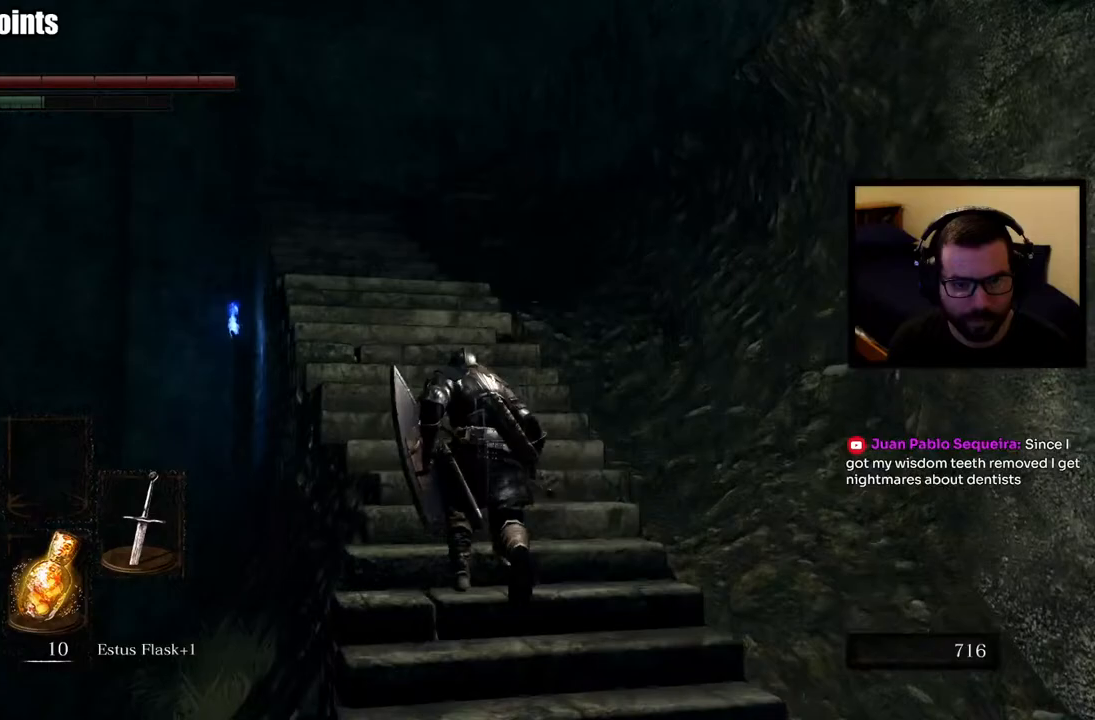
{"buttons": ["CIRCLE"], "left_stick": "up", "right_stick": "center", "events": []}
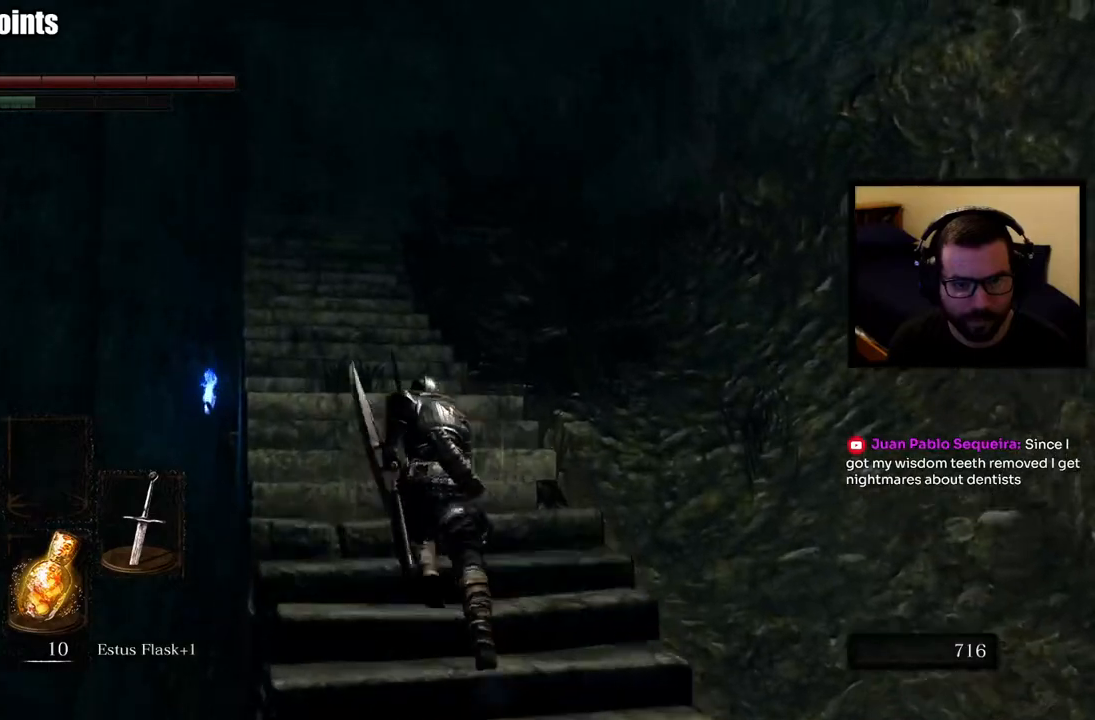
{"buttons": ["CIRCLE"], "left_stick": "up", "right_stick": "center", "events": []}
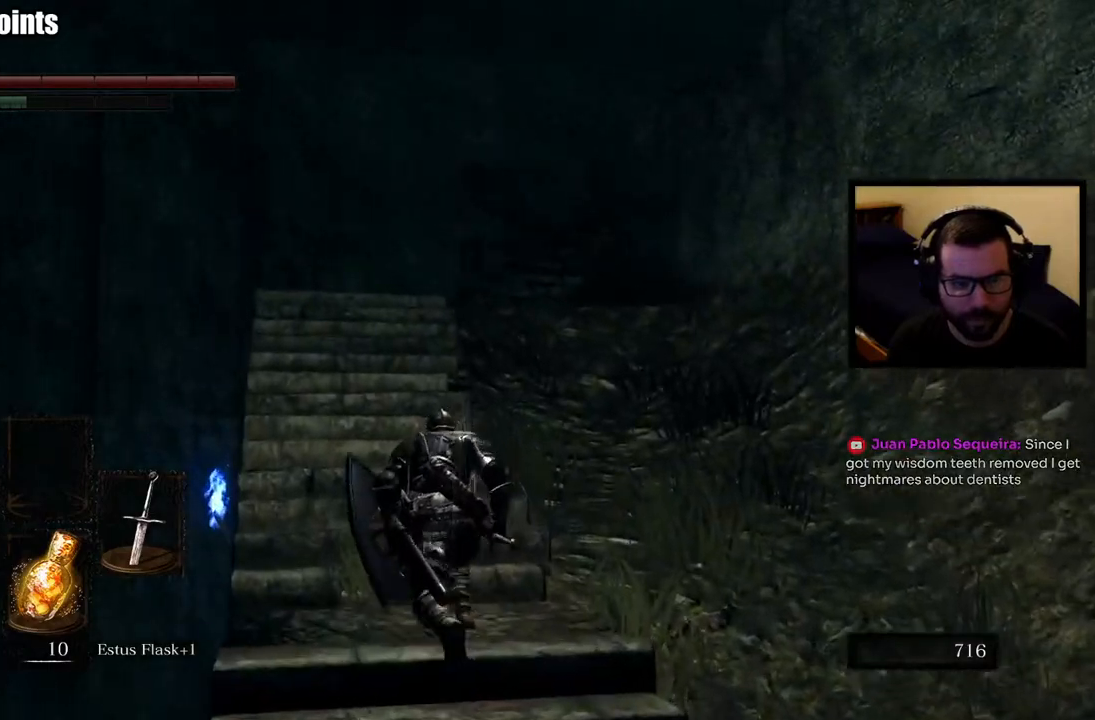
{"buttons": ["CIRCLE"], "left_stick": "up", "right_stick": "center", "events": []}
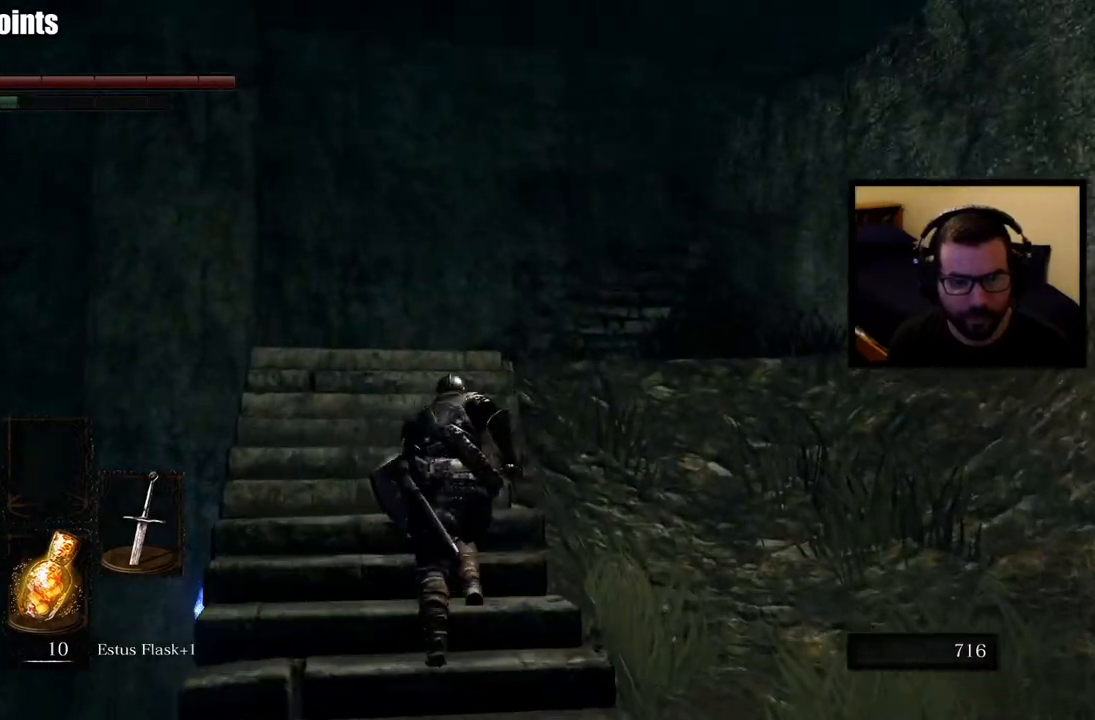
{"buttons": ["CIRCLE"], "left_stick": "up", "right_stick": "down-right", "events": [[483, "right_stick", "down-right"]]}
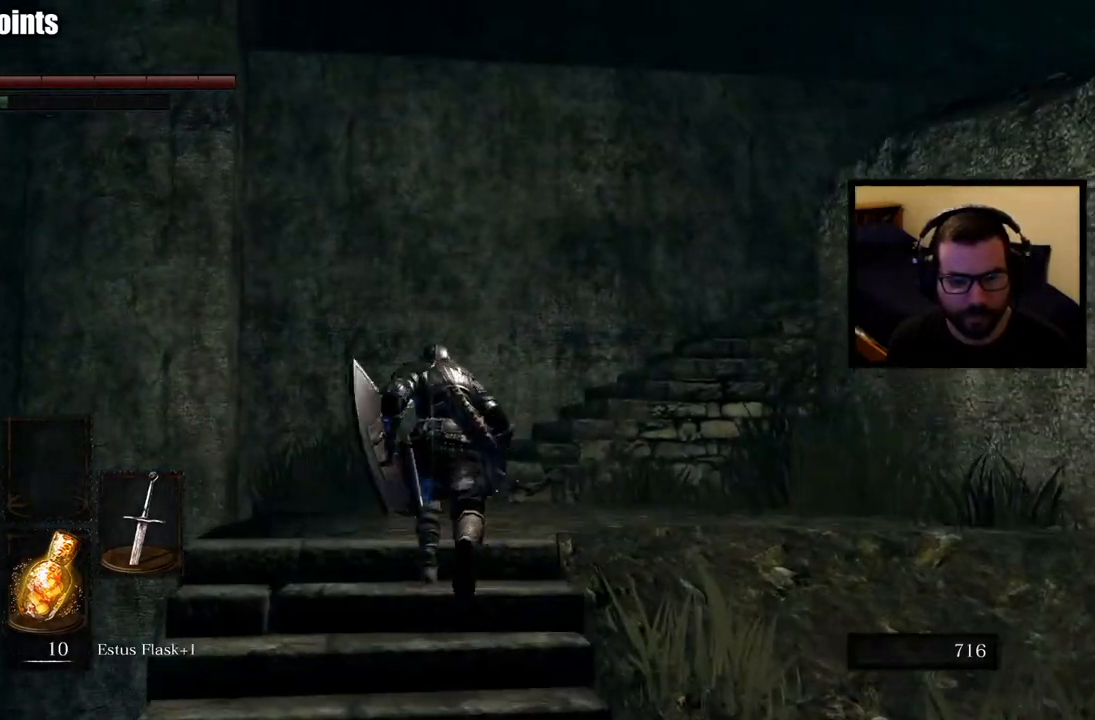
{"buttons": ["CIRCLE"], "left_stick": "up", "right_stick": "center", "events": [[133, "right_stick", "center"]]}
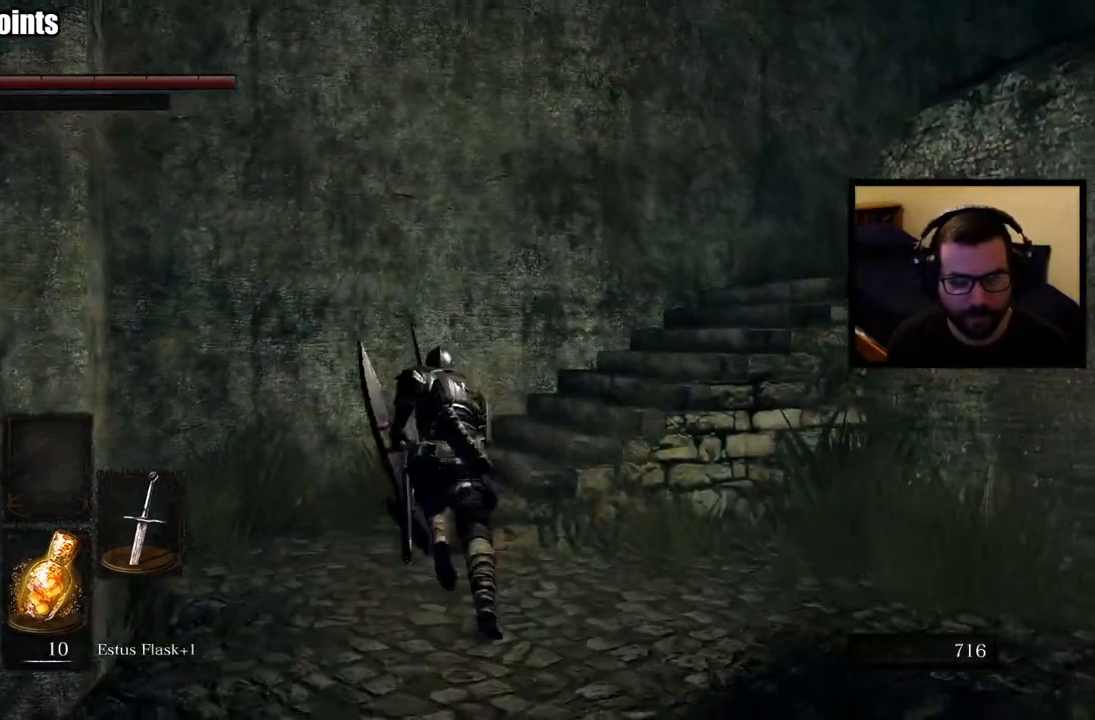
{"buttons": ["CIRCLE"], "left_stick": "up", "right_stick": "center", "events": [[200, "right_stick", "right"], [500, "right_stick", "center"]]}
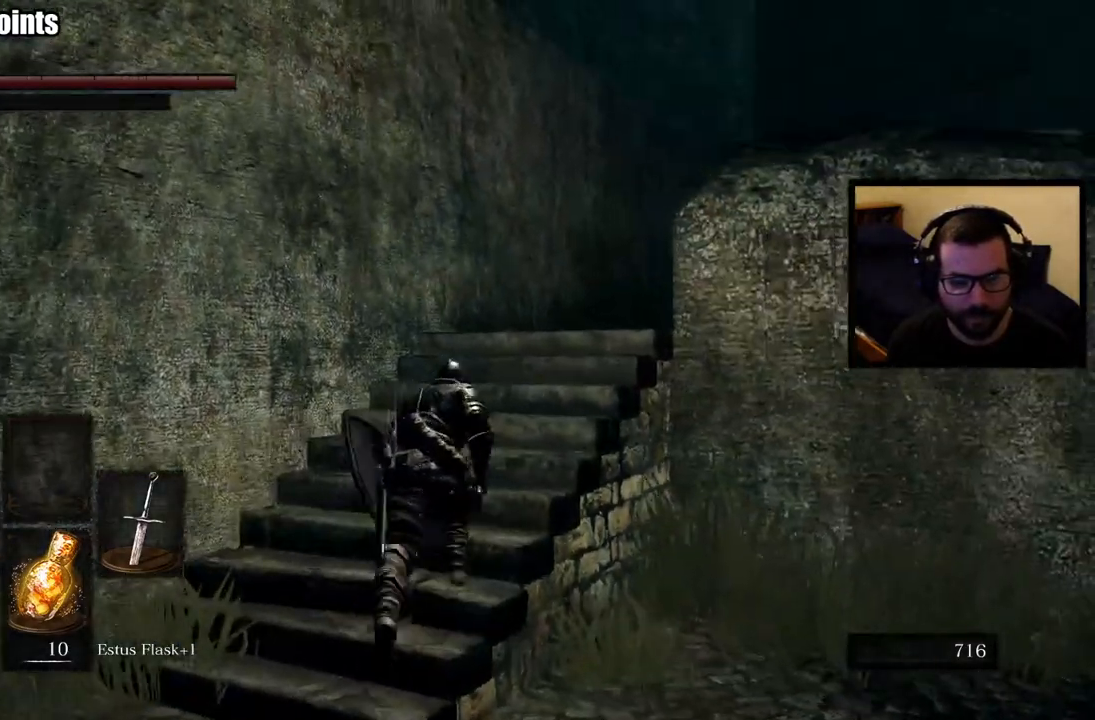
{"buttons": ["CIRCLE"], "left_stick": "up", "right_stick": "center", "events": [[67, "right_stick", "down-right"], [467, "right_stick", "center"]]}
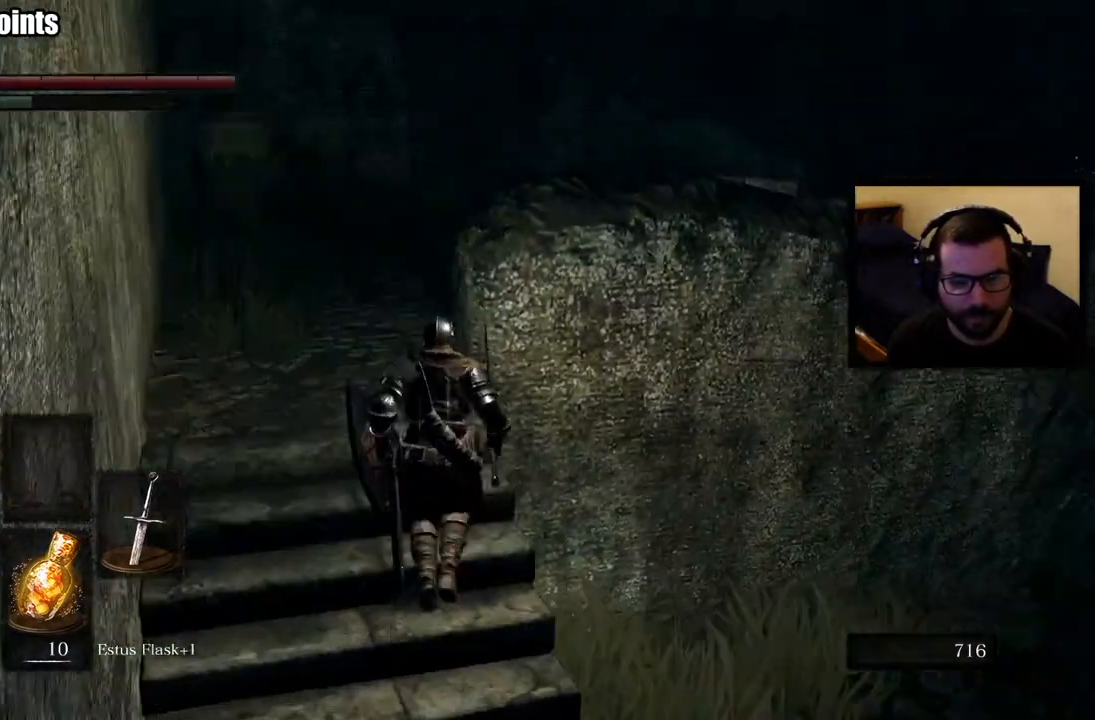
{"buttons": [], "left_stick": "up", "right_stick": "right", "events": [[267, "right_stick", "right"], [450, "CIRCLE", "up"]]}
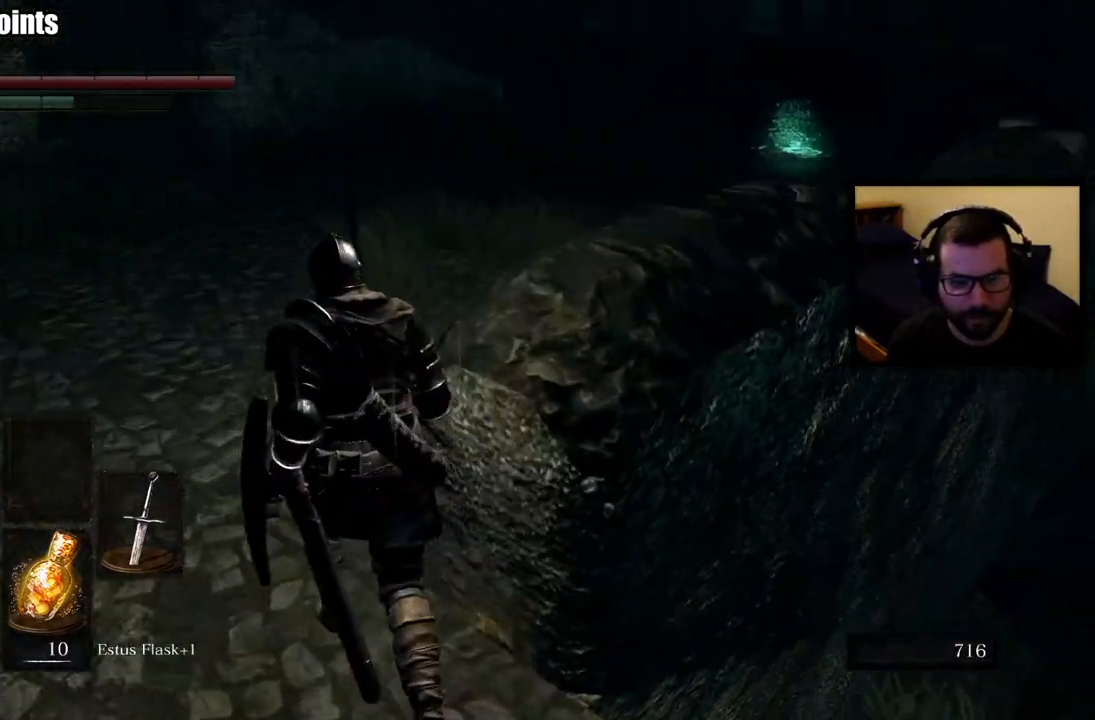
{"buttons": [], "left_stick": "up", "right_stick": "right", "events": [[83, "right_stick", "center"], [350, "right_stick", "right"]]}
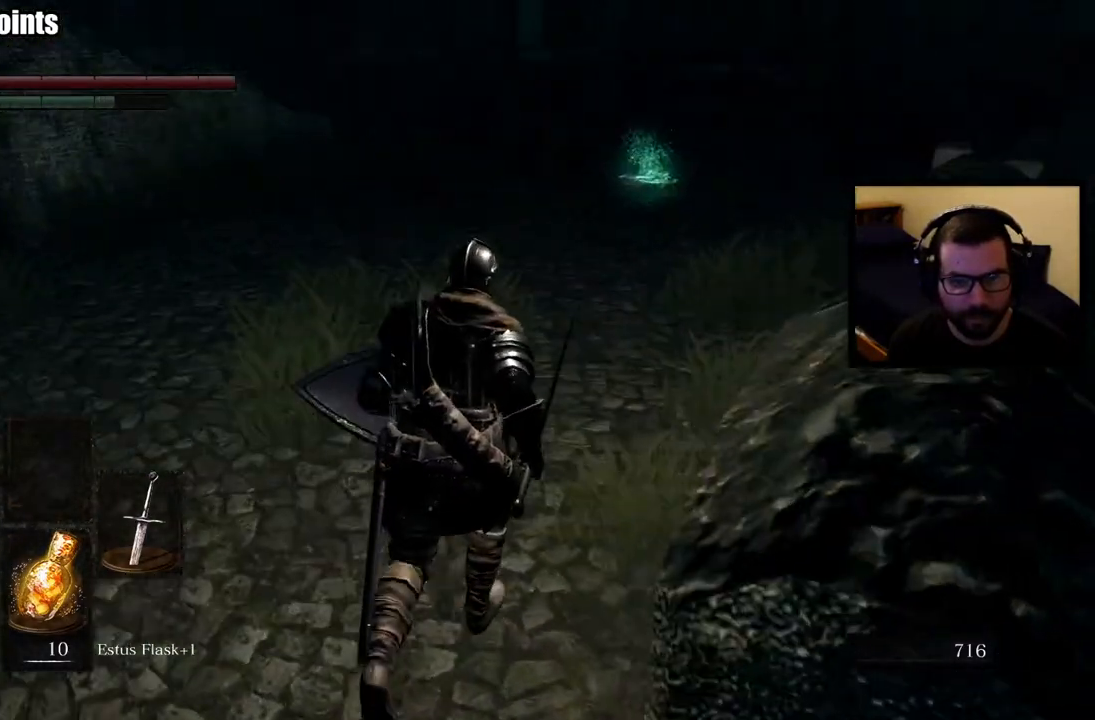
{"buttons": [], "left_stick": "up", "right_stick": "center", "events": [[17, "right_stick", "center"]]}
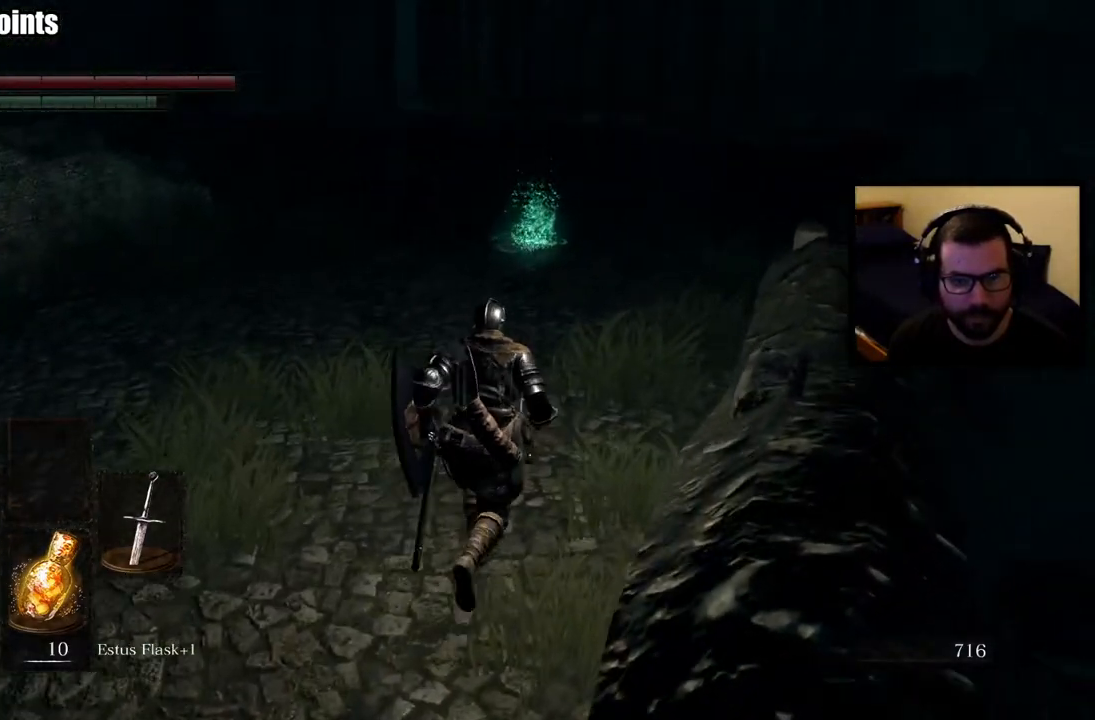
{"buttons": [], "left_stick": "up", "right_stick": "center", "events": []}
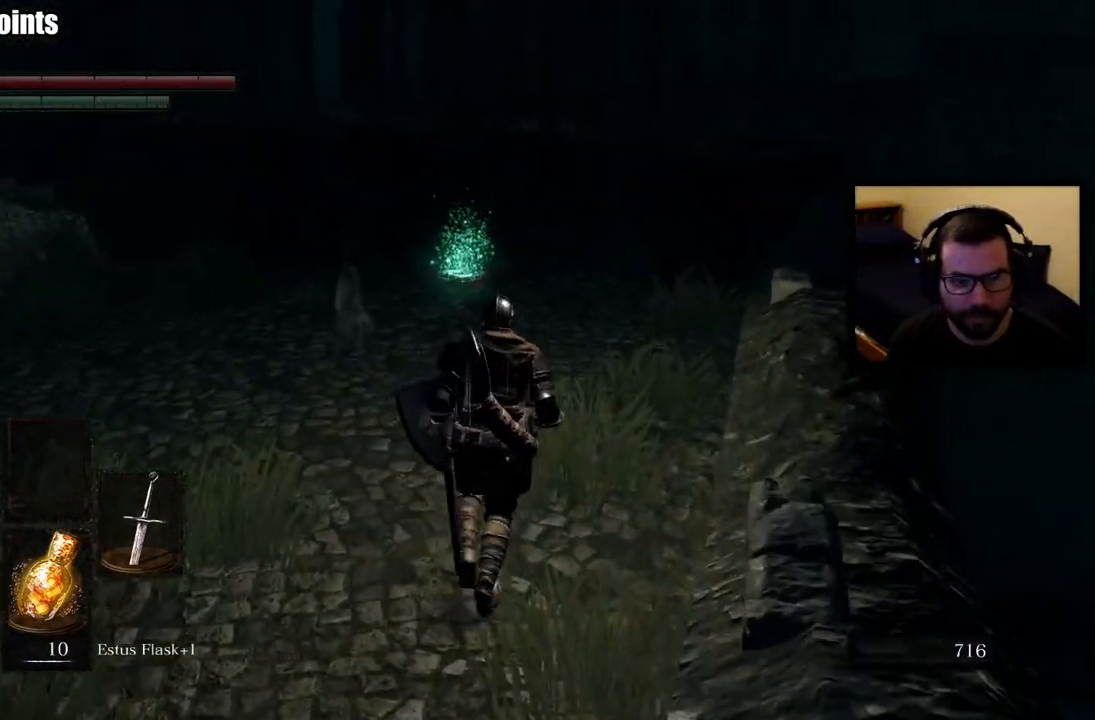
{"buttons": [], "left_stick": "up-right", "right_stick": "center", "events": [[50, "R3", "down"], [150, "R3", "up"], [367, "left_stick", "up-right"]]}
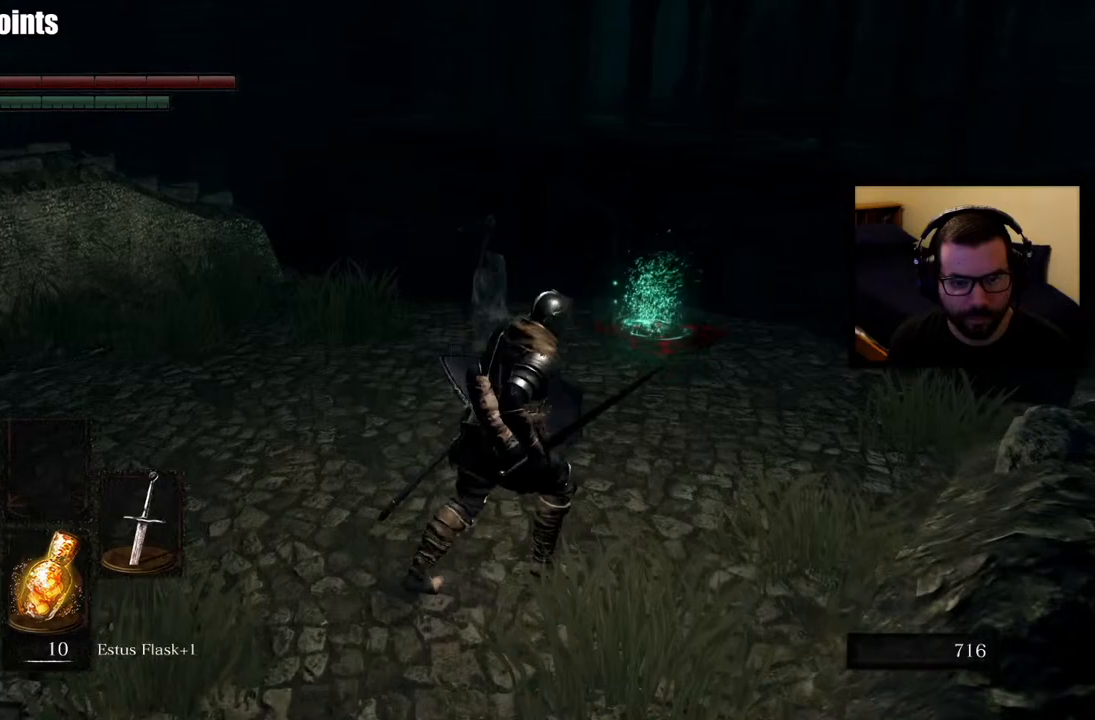
{"buttons": [], "left_stick": "up-right", "right_stick": "center", "events": [[267, "right_stick", "left"], [383, "R3", "down"], [483, "right_stick", "center"], [500, "R3", "up"]]}
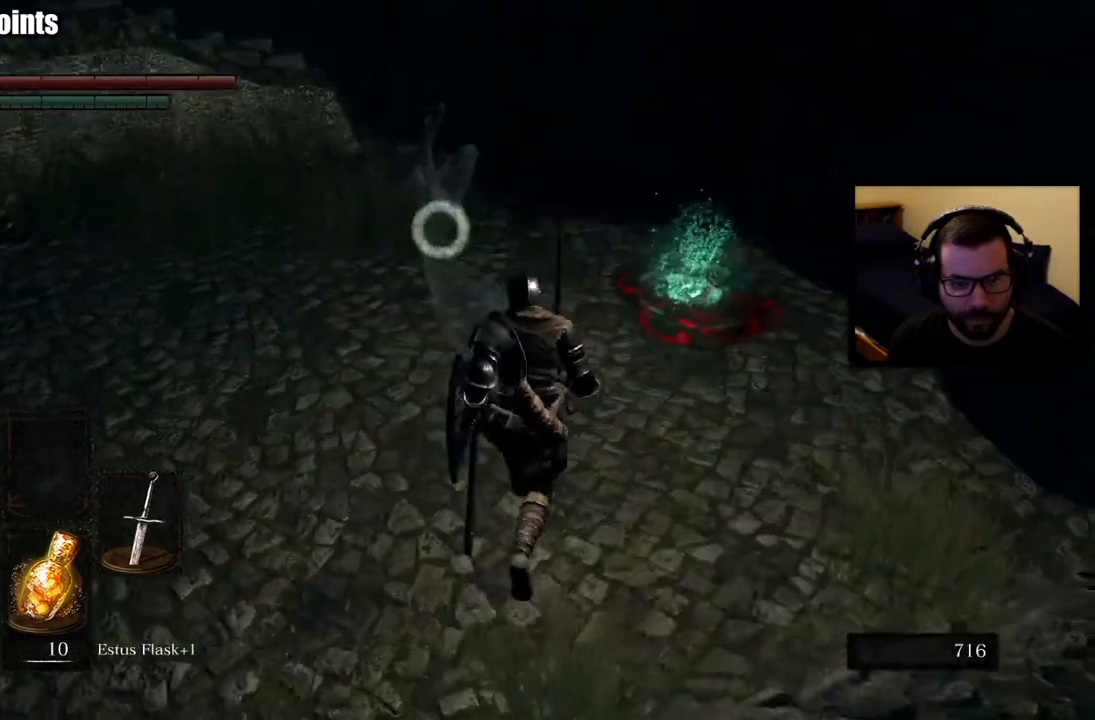
{"buttons": ["R1"], "left_stick": "right", "right_stick": "center", "events": [[217, "left_stick", "up"], [283, "R1", "down"], [317, "left_stick", "center"], [367, "left_stick", "right"], [383, "R1", "up"], [433, "R1", "down"]]}
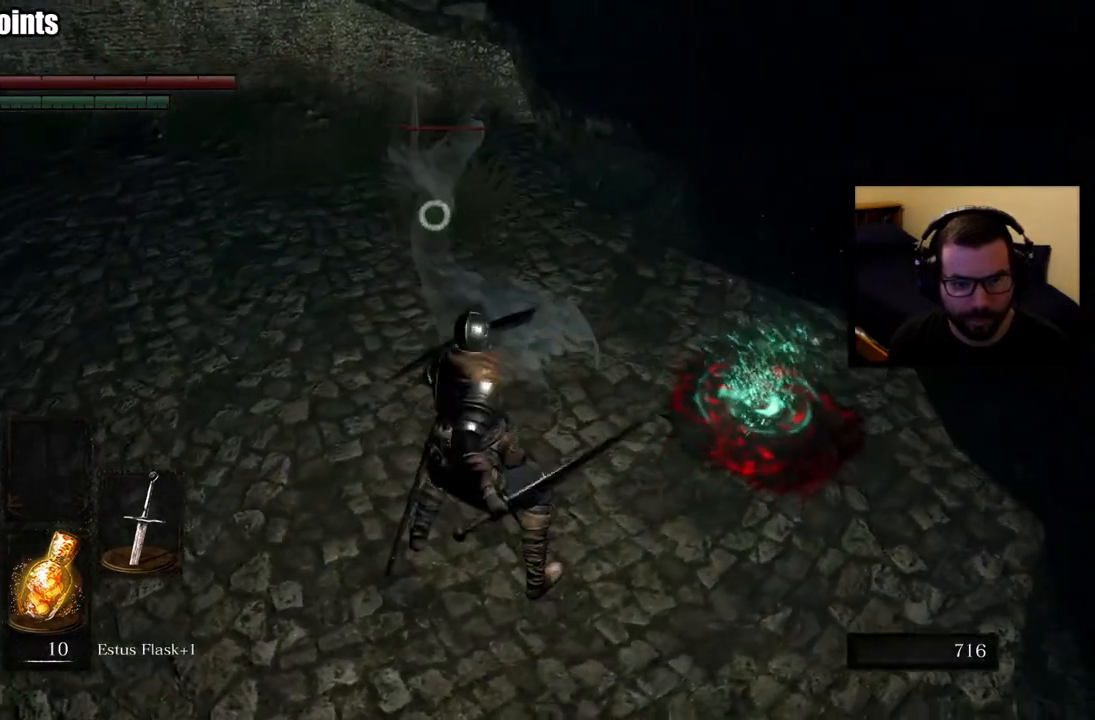
{"buttons": [], "left_stick": "right", "right_stick": "center", "events": [[67, "R1", "up"]]}
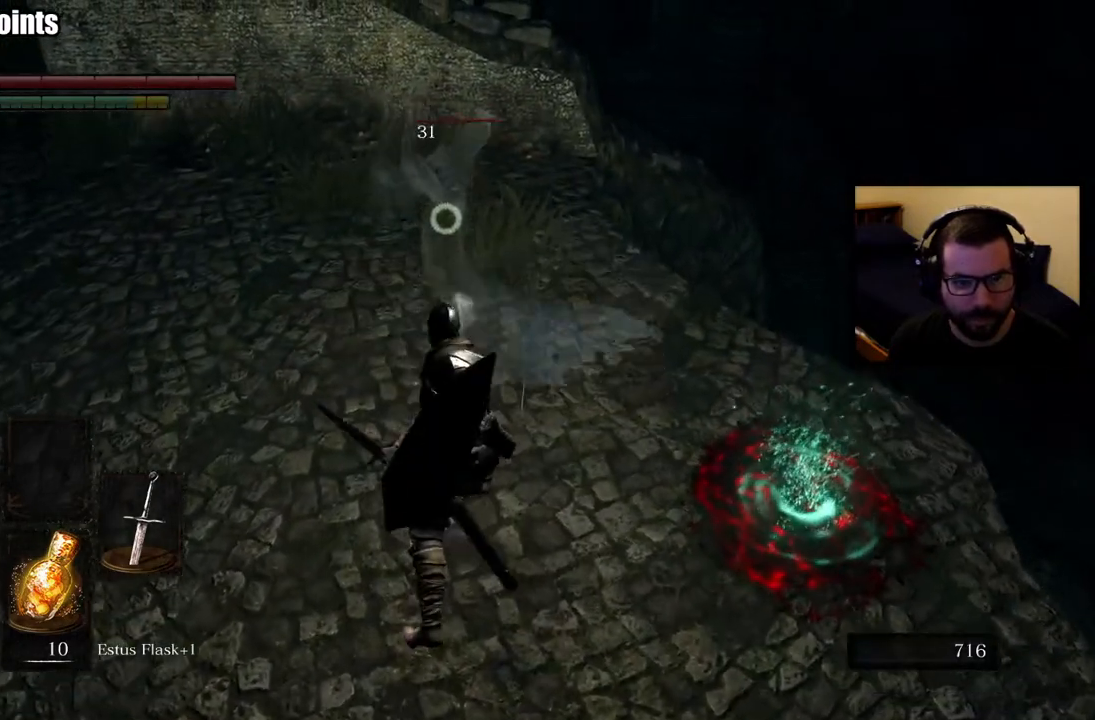
{"buttons": [], "left_stick": "right", "right_stick": "center", "events": [[17, "R1", "down"], [133, "R1", "up"], [183, "R1", "down"], [300, "R1", "up"], [350, "R1", "down"], [483, "R1", "up"]]}
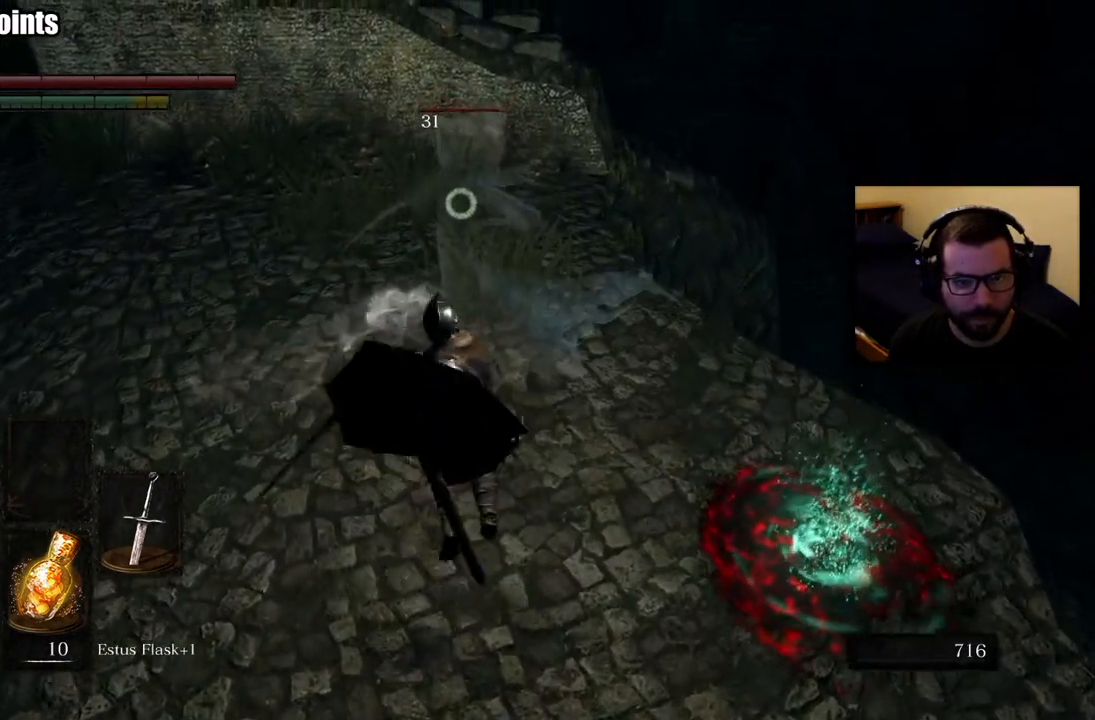
{"buttons": ["R1"], "left_stick": "center", "right_stick": "center", "events": [[67, "left_stick", "up"], [133, "left_stick", "center"], [183, "R1", "down"], [300, "R1", "up"], [367, "R1", "down"], [467, "R1", "up"], [500, "R1", "down"]]}
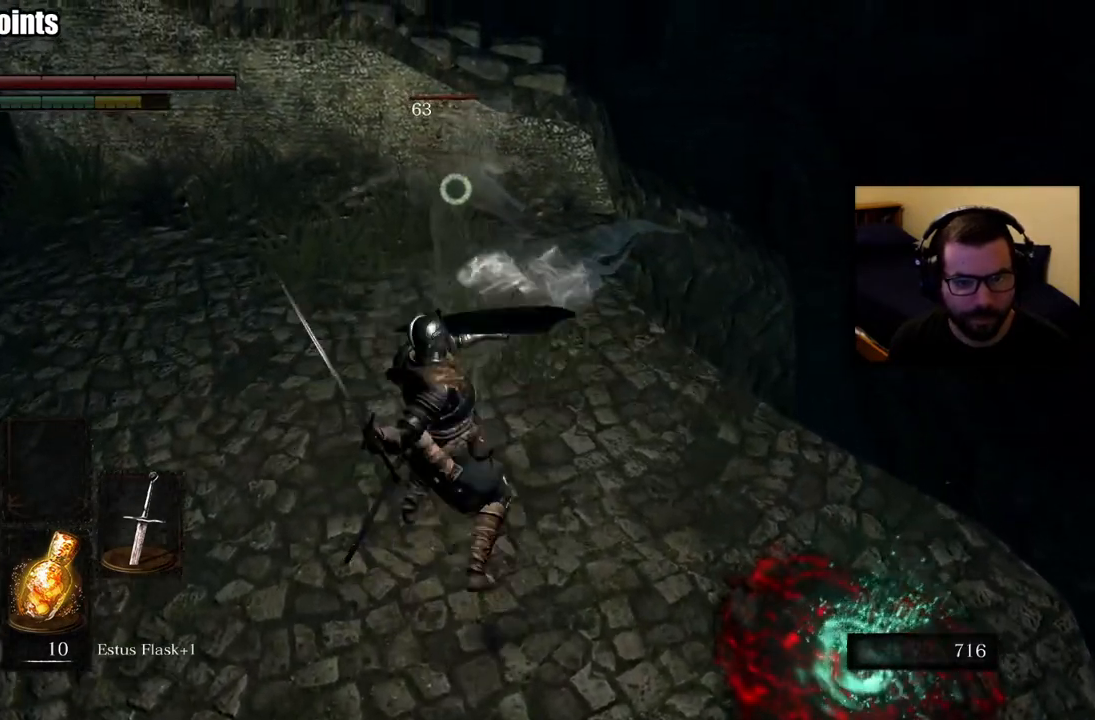
{"buttons": ["R1"], "left_stick": "center", "right_stick": "center", "events": [[150, "R1", "up"], [300, "R1", "down"], [417, "R1", "up"], [467, "R1", "down"]]}
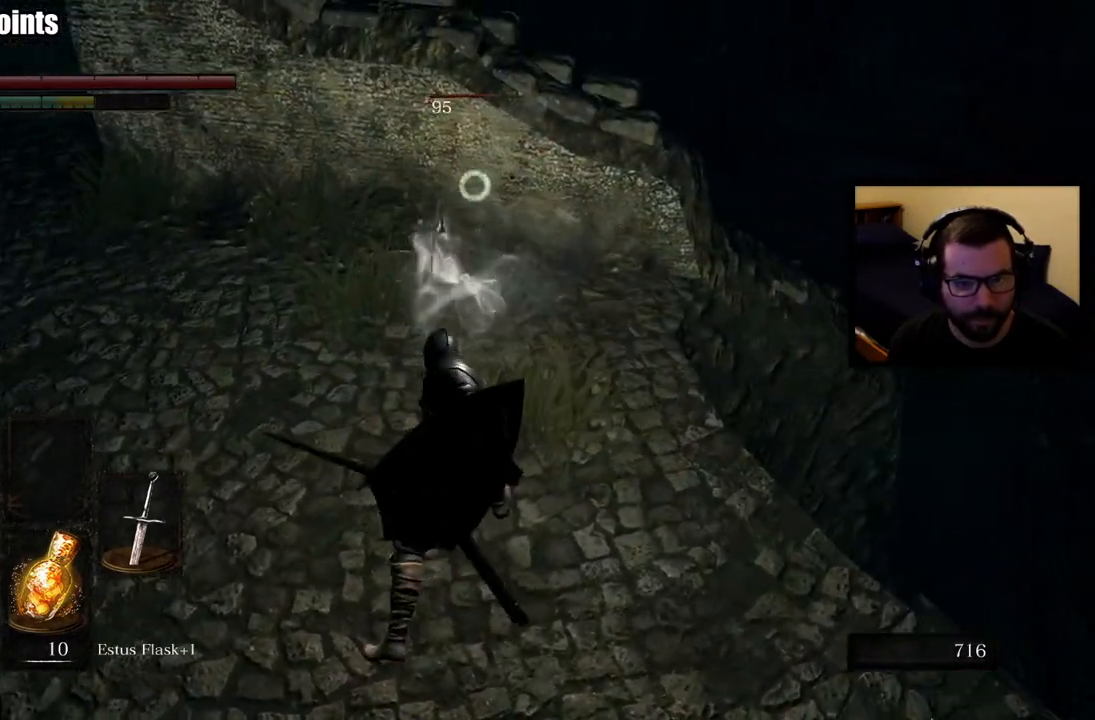
{"buttons": ["R1"], "left_stick": "center", "right_stick": "center", "events": [[83, "R1", "up"], [133, "R1", "down"], [267, "R1", "up"], [450, "R1", "down"]]}
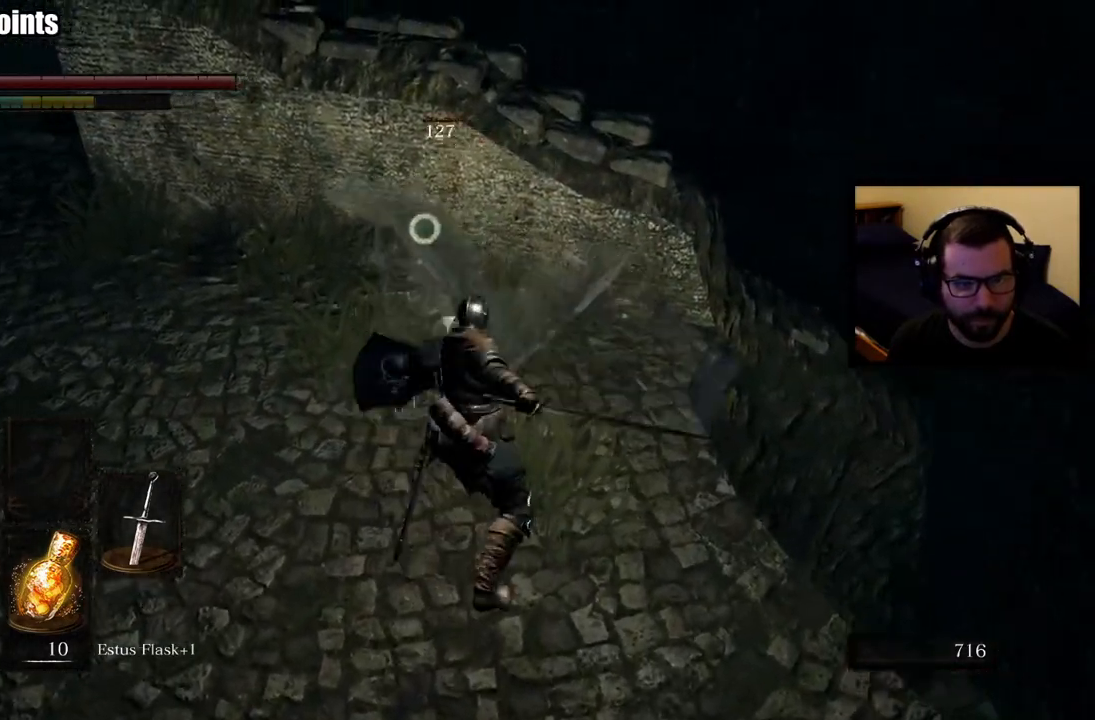
{"buttons": [], "left_stick": "center", "right_stick": "center", "events": [[67, "R1", "up"], [133, "R1", "down"], [250, "R1", "up"], [300, "R1", "down"], [417, "R1", "up"]]}